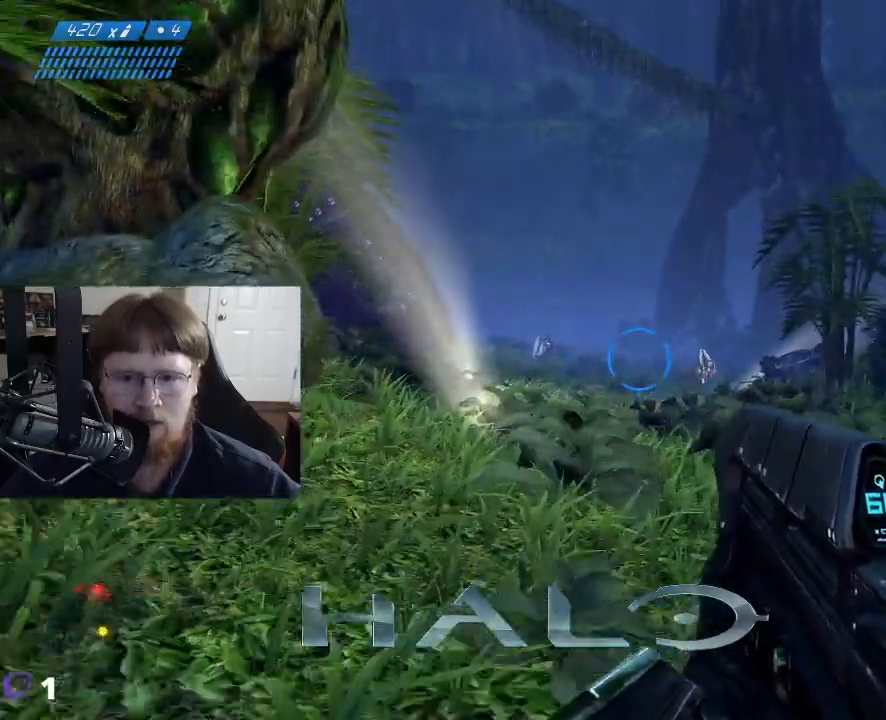
Gameplay with keyboard and mouse; each line is a JSON object with the keys and mouse buttons held at the frame after it. "events" lists presses ("down") and releases ("up") of "1", "2", "3", "4", "5", "a", "alt", "c", "caps_lock", "ctrl", "d", "e", "f", "g", "q", "r", "s", "shift", "space", "t", "tab", "v", "w", "x", "z", "mouse_left", "mouse_wheel" and "mouse_right" between this image and that frame as [ms after this image, input, new state], when the widget could be followed in between. "mouse_left", "mouse_wheel", "mouse_right" = the "left", "wheel", "right" buttons of the "mouse" list. No other keys are recorded. "wheel" means that the mouse wheel is clicked or scrolled. Not read: mouse_move.
{"keys": ["w"], "mouse": [], "events": [[483, "d", "up"]]}
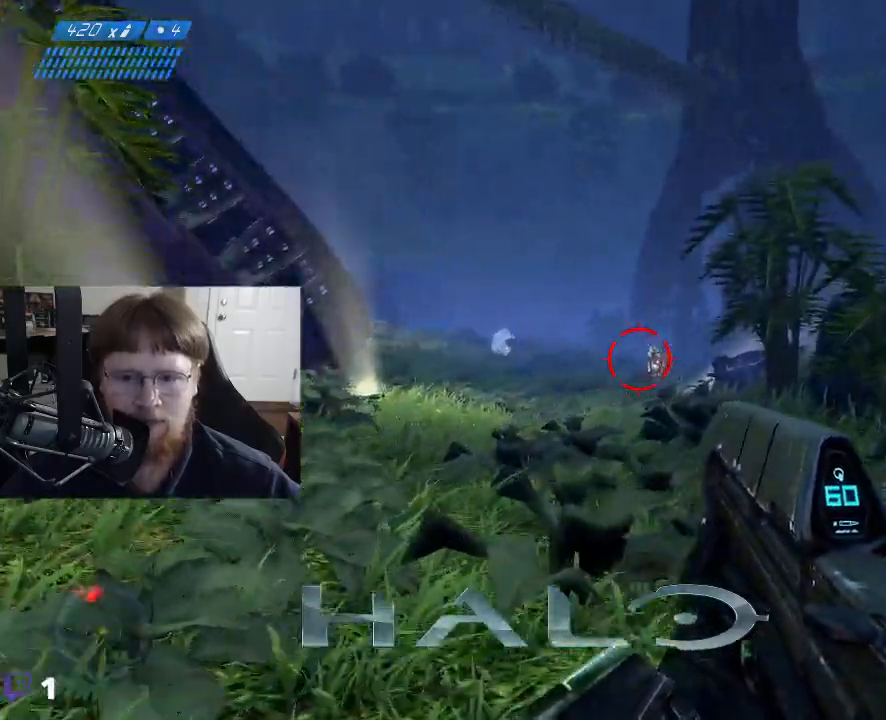
{"keys": ["w"], "mouse": ["left"], "events": [[267, "mouse_left", "down"]]}
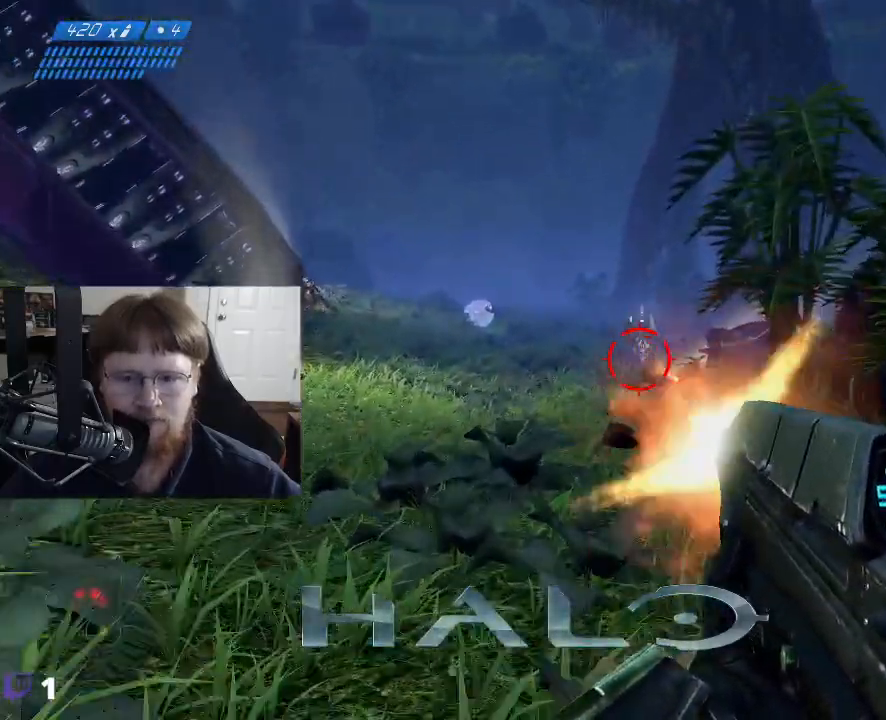
{"keys": ["w"], "mouse": [], "events": [[183, "mouse_left", "up"]]}
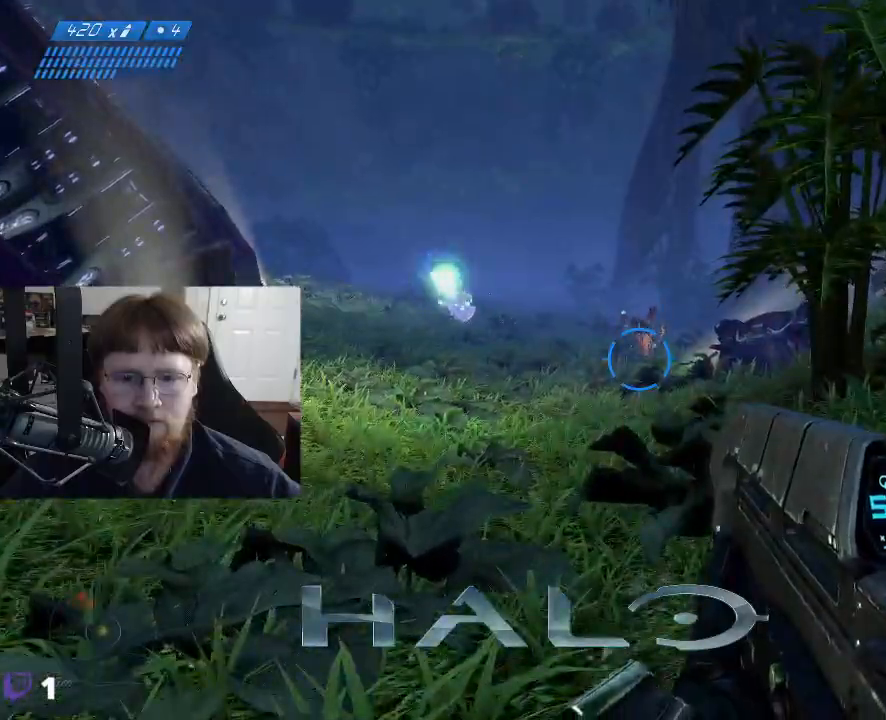
{"keys": ["a", "w"], "mouse": [], "events": [[67, "a", "down"]]}
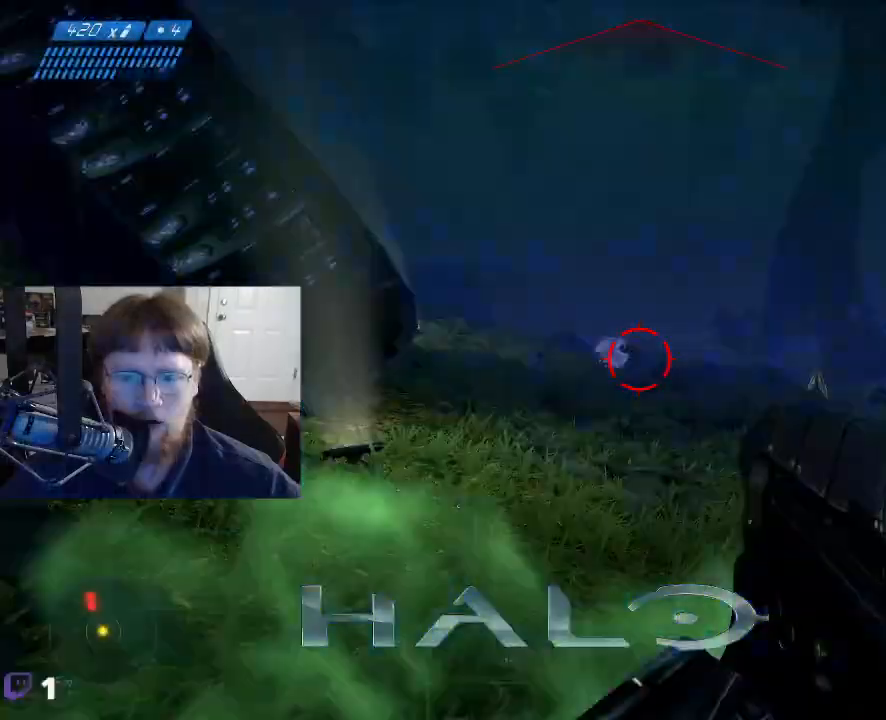
{"keys": [], "mouse": ["left"], "events": [[33, "a", "up"], [217, "w", "up"], [317, "mouse_left", "down"]]}
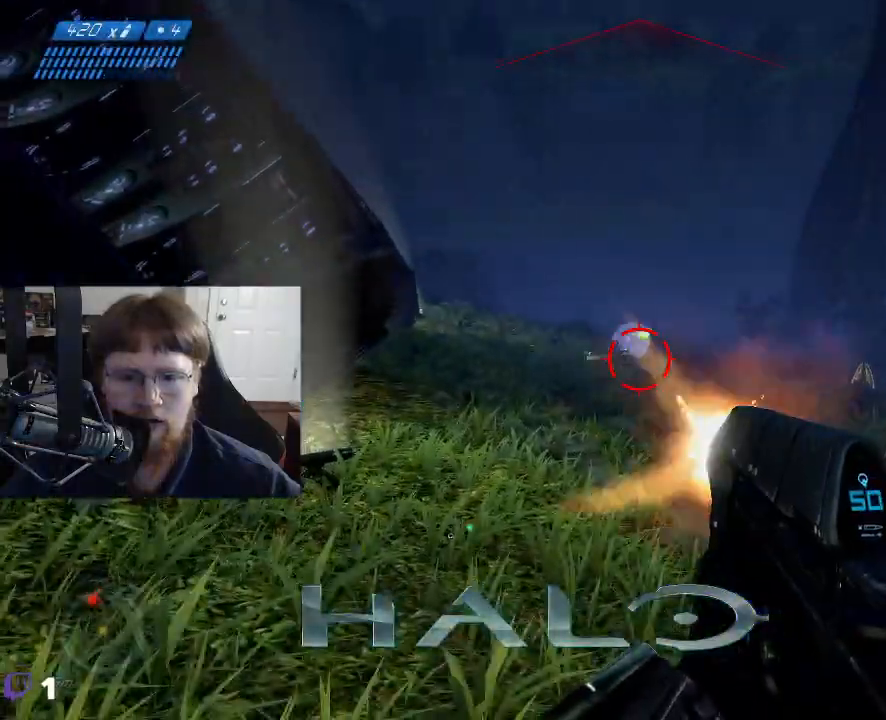
{"keys": ["d", "w"], "mouse": [], "events": [[283, "d", "down"], [333, "mouse_left", "up"], [467, "w", "down"]]}
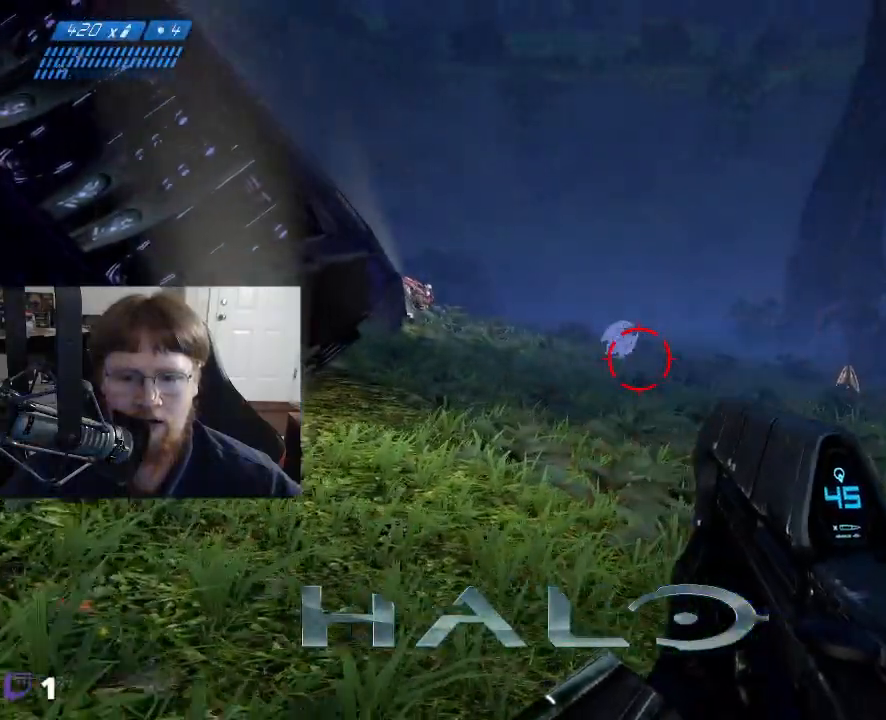
{"keys": ["a"], "mouse": [], "events": [[200, "d", "up"], [250, "w", "up"], [300, "a", "down"]]}
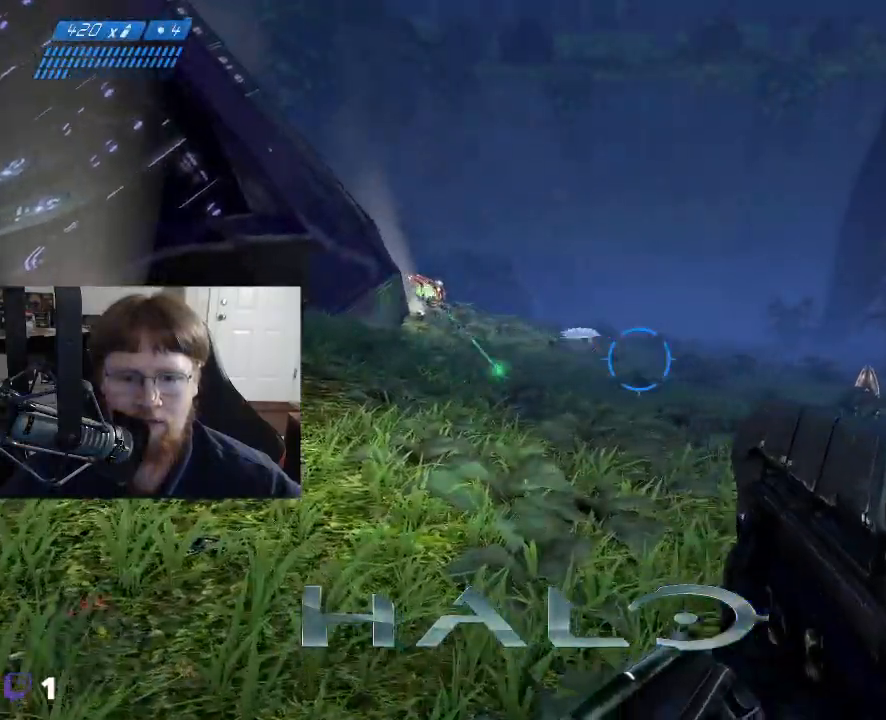
{"keys": ["w"], "mouse": [], "events": [[267, "w", "down"], [500, "a", "up"]]}
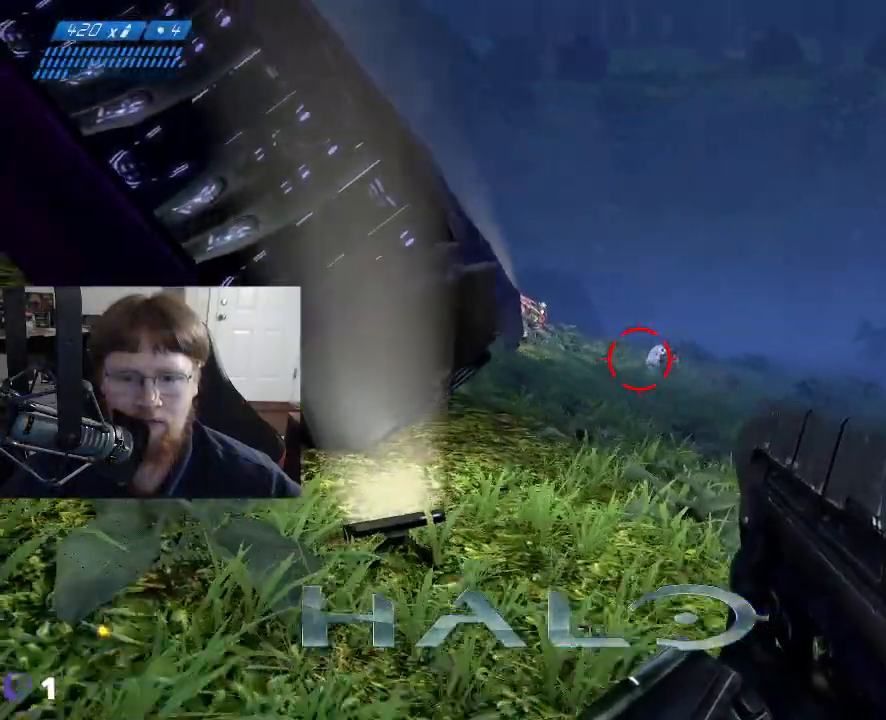
{"keys": ["d", "w"], "mouse": ["left"], "events": [[100, "d", "down"], [133, "mouse_left", "down"]]}
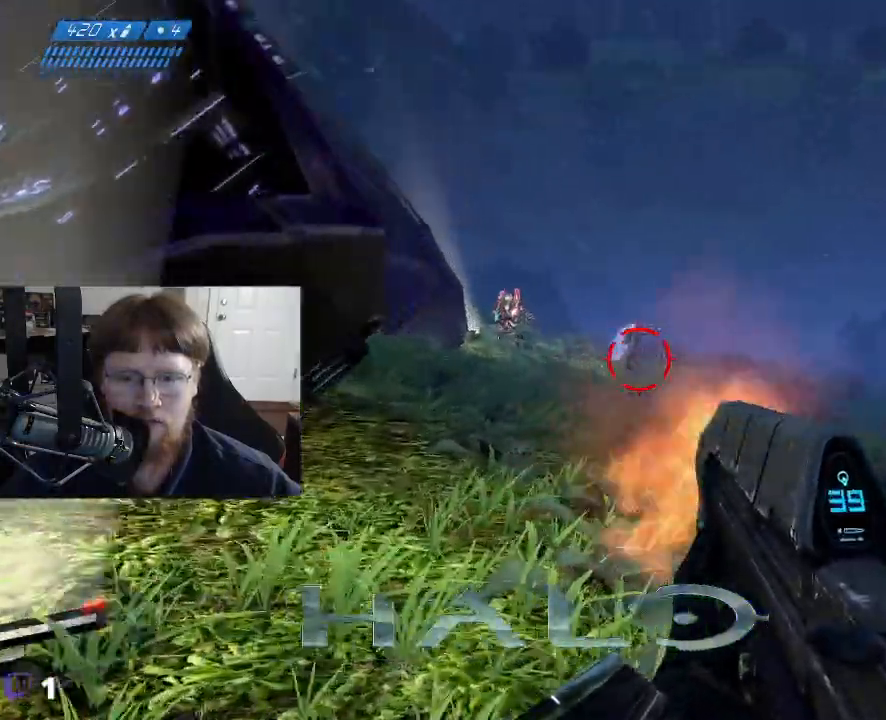
{"keys": [], "mouse": [], "events": [[17, "d", "up"], [250, "a", "down"], [350, "w", "up"], [383, "a", "up"], [383, "mouse_left", "up"]]}
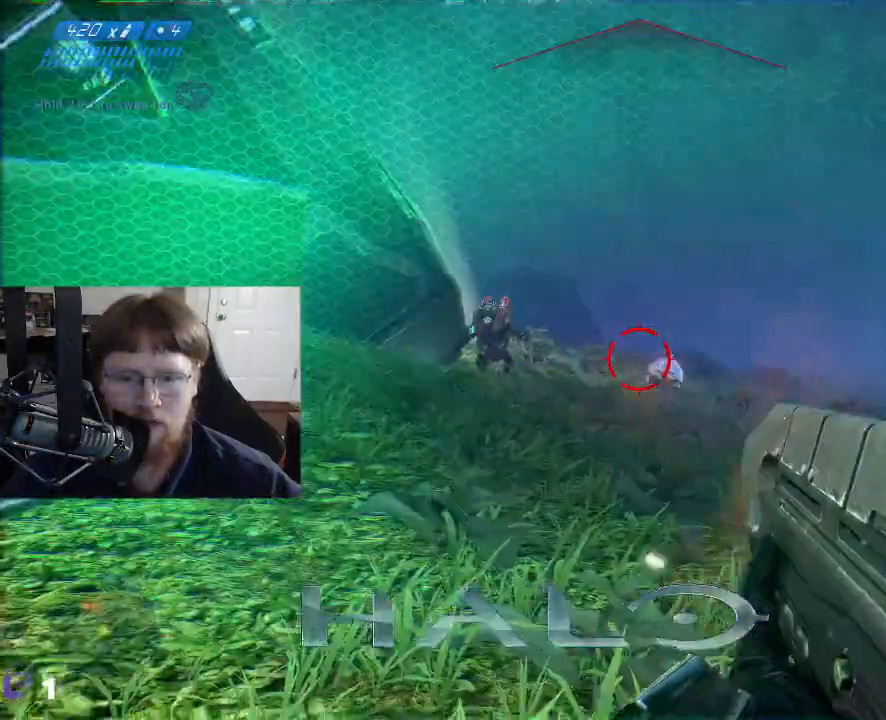
{"keys": ["s"], "mouse": ["left"], "events": [[33, "s", "down"], [117, "a", "down"], [400, "mouse_left", "down"], [450, "a", "up"]]}
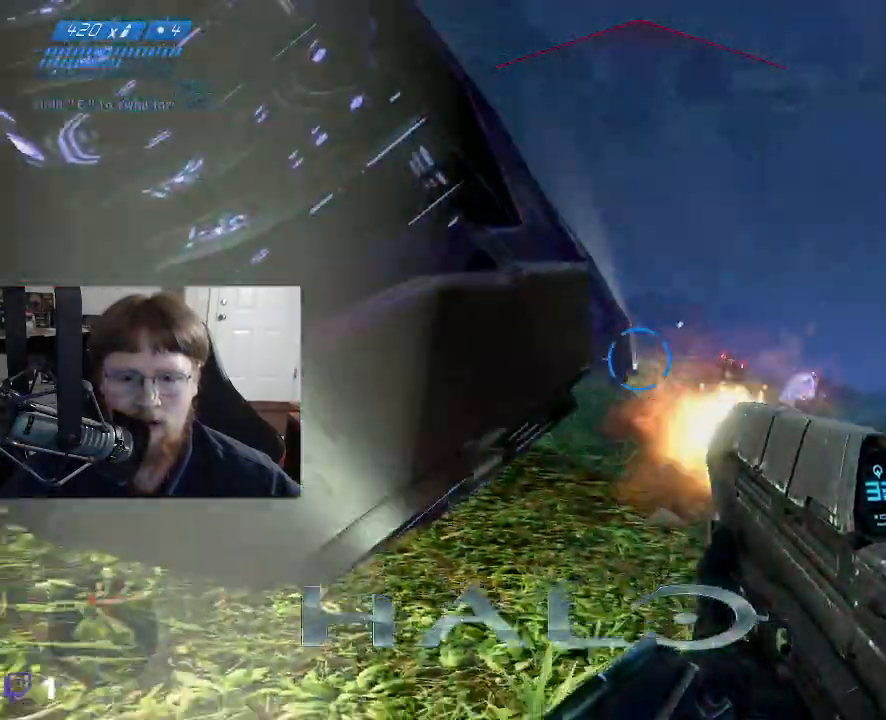
{"keys": ["a"], "mouse": ["left"], "events": [[50, "d", "down"], [283, "d", "up"], [467, "a", "down"], [467, "s", "up"]]}
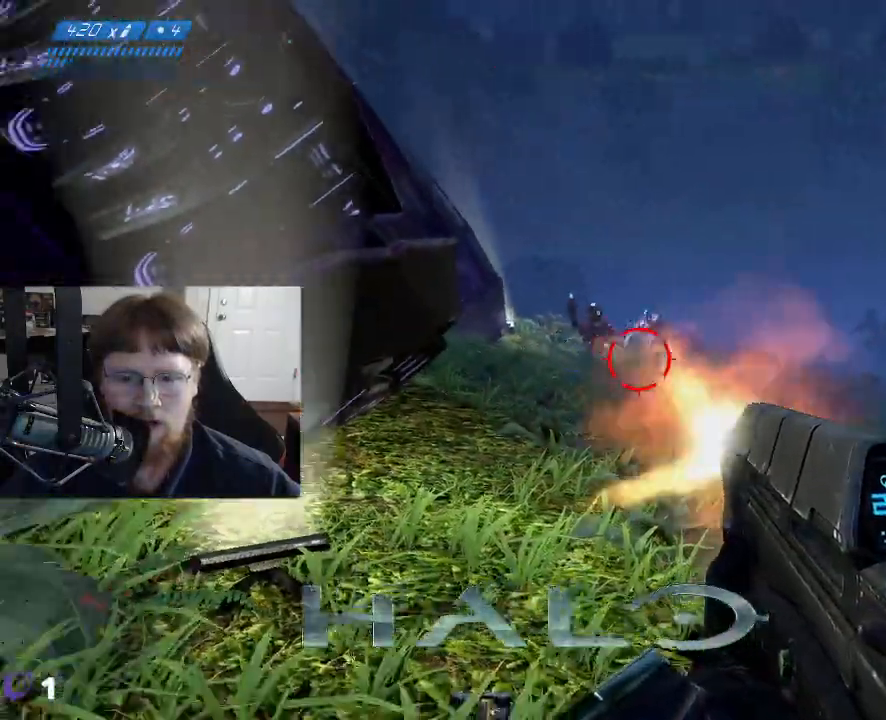
{"keys": ["a"], "mouse": [], "events": [[17, "mouse_left", "up"], [200, "mouse_left", "down"], [433, "mouse_left", "up"]]}
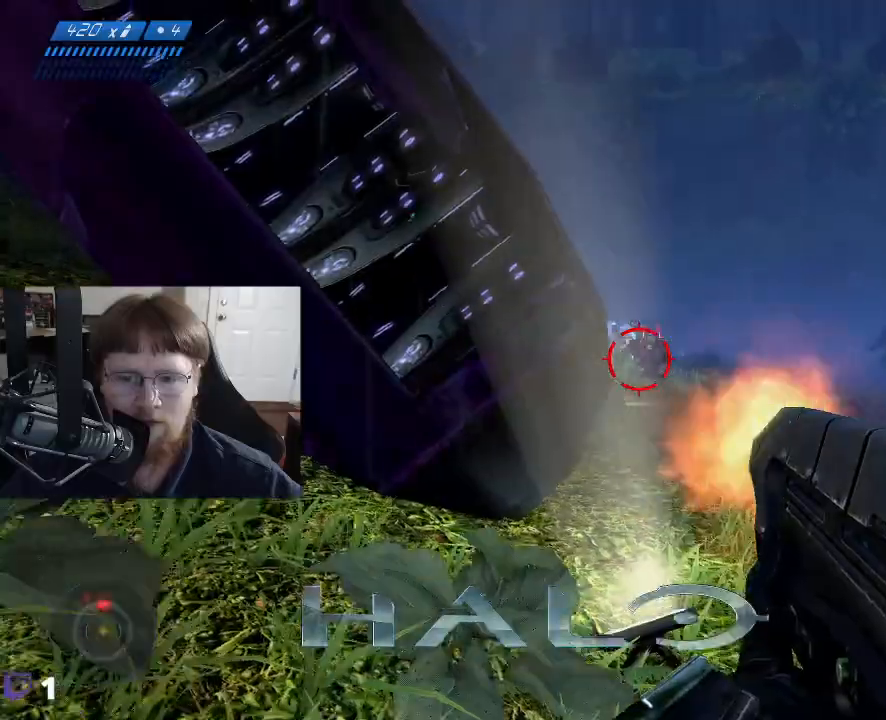
{"keys": ["w"], "mouse": [], "events": [[217, "w", "down"], [350, "r", "down"], [450, "r", "up"], [500, "a", "up"]]}
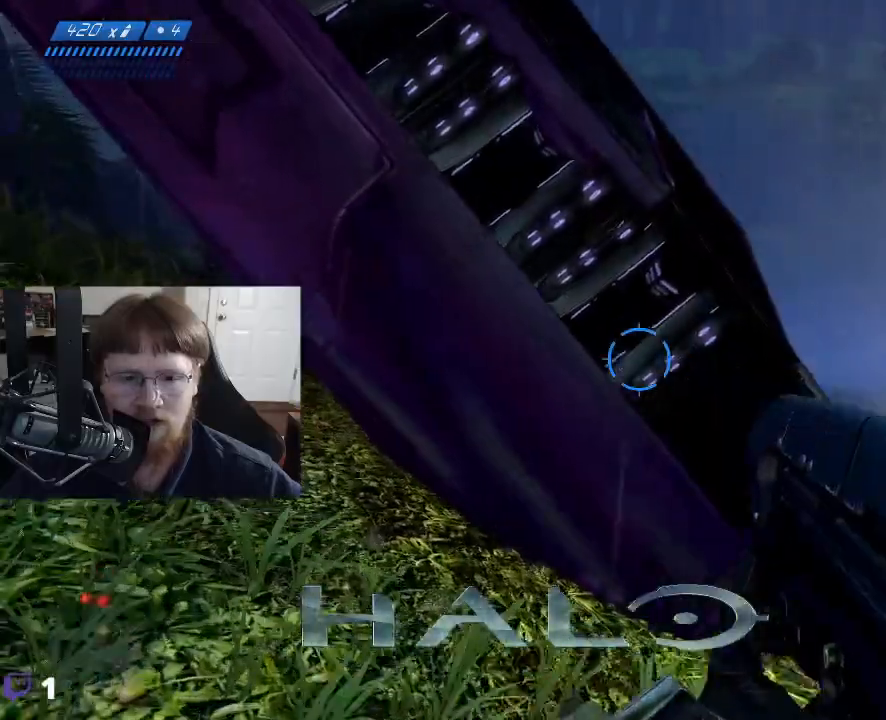
{"keys": [], "mouse": [], "events": [[50, "w", "up"]]}
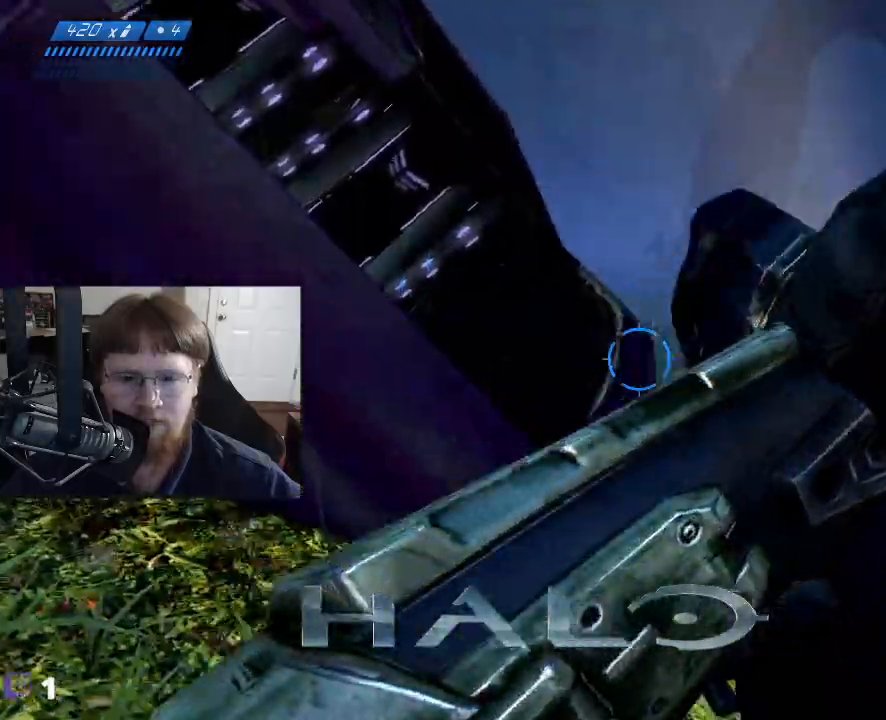
{"keys": [], "mouse": [], "events": [[17, "a", "down"], [383, "a", "up"]]}
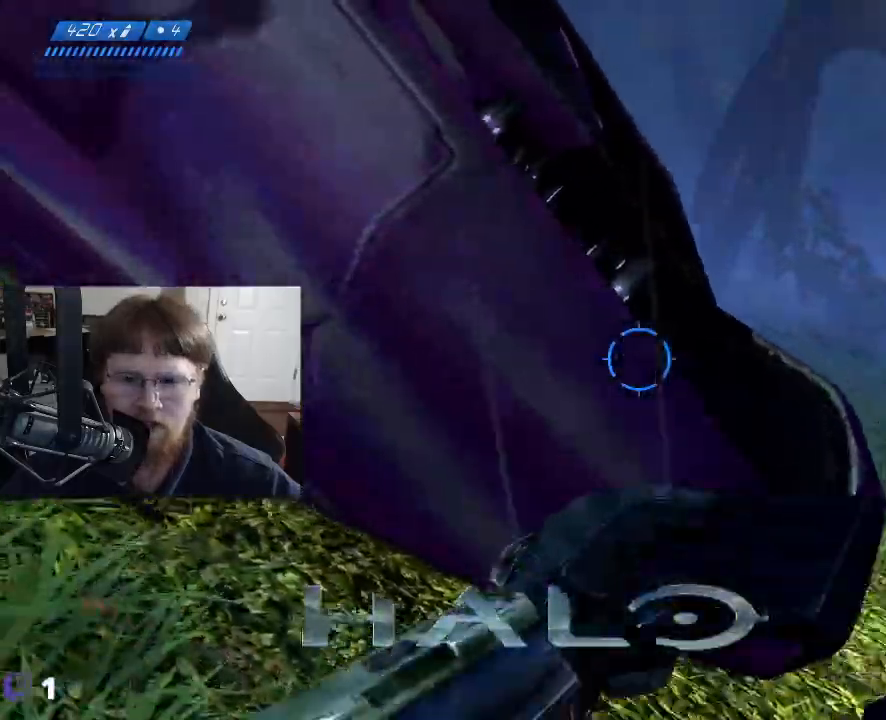
{"keys": ["w"], "mouse": [], "events": [[367, "w", "down"]]}
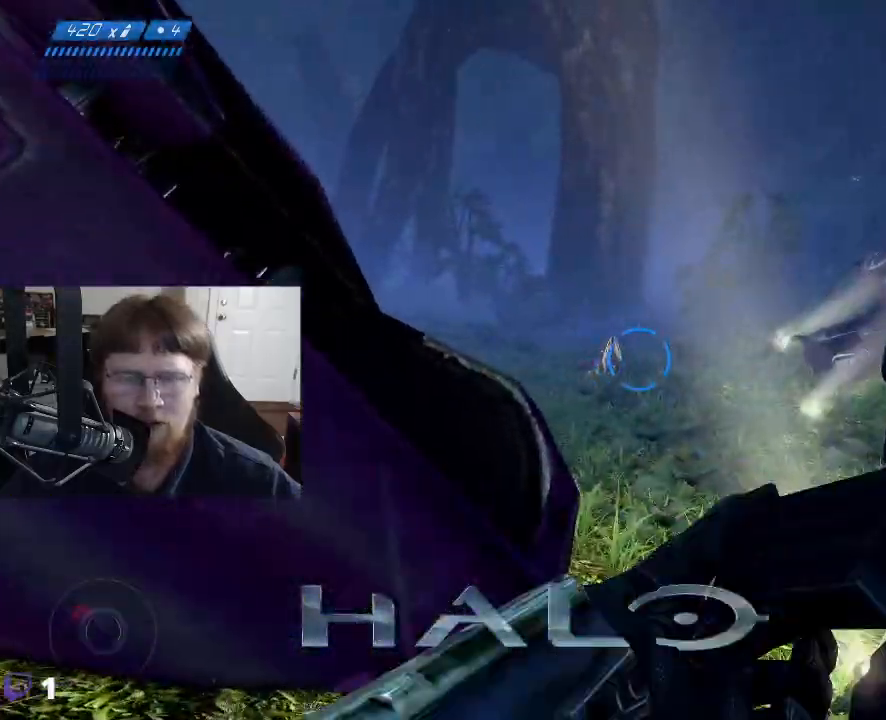
{"keys": [], "mouse": [], "events": [[417, "w", "up"]]}
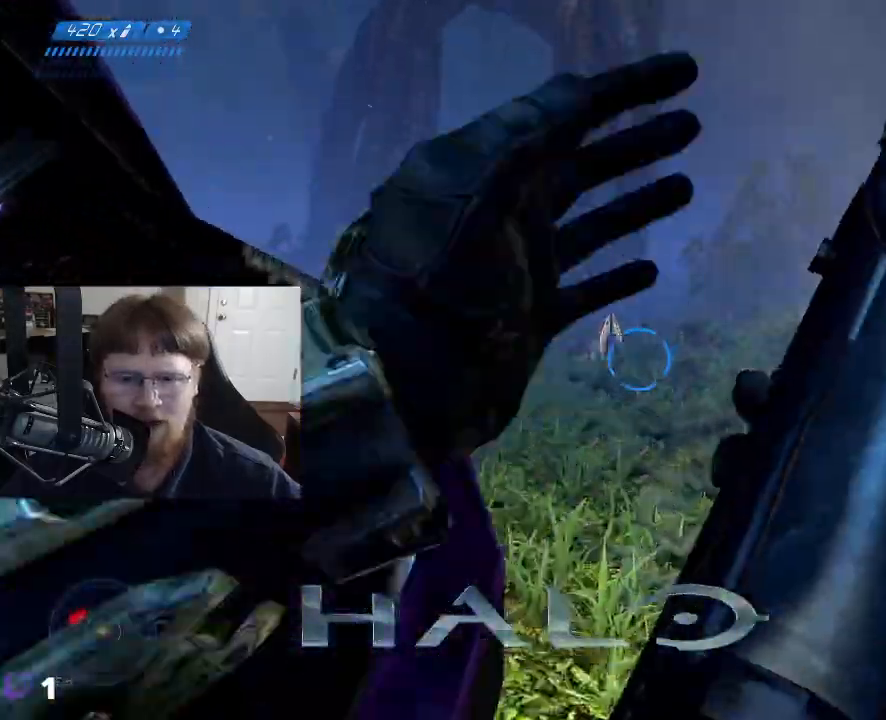
{"keys": ["d"], "mouse": [], "events": [[300, "d", "down"]]}
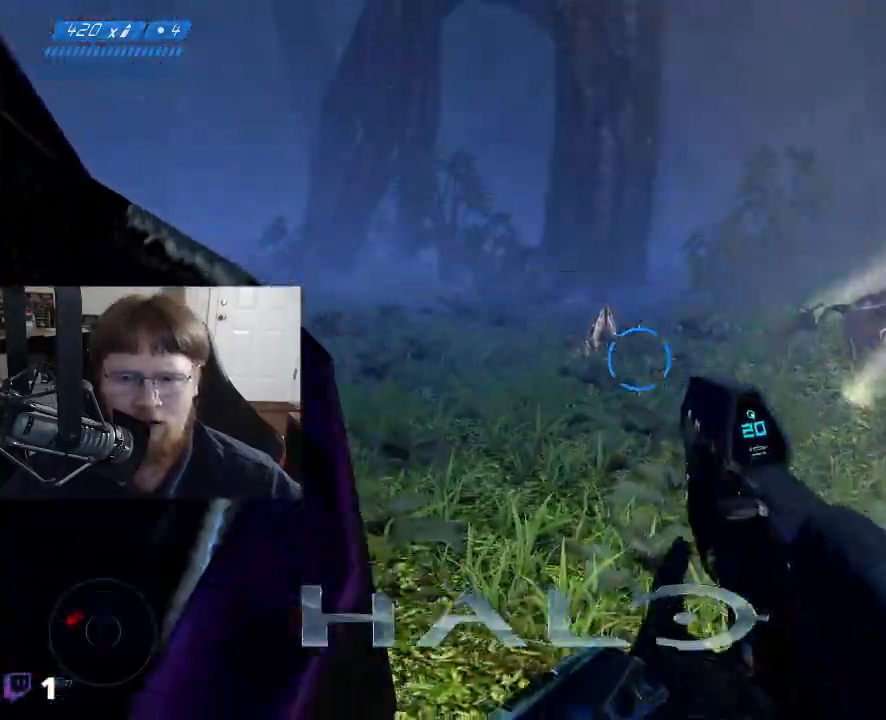
{"keys": ["d"], "mouse": [], "events": []}
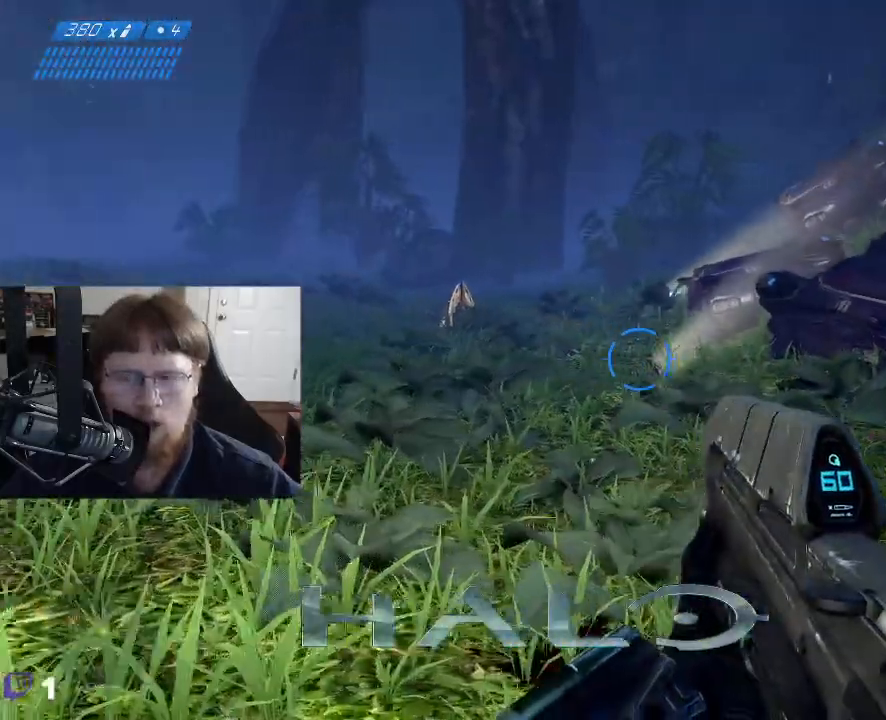
{"keys": ["d"], "mouse": [], "events": []}
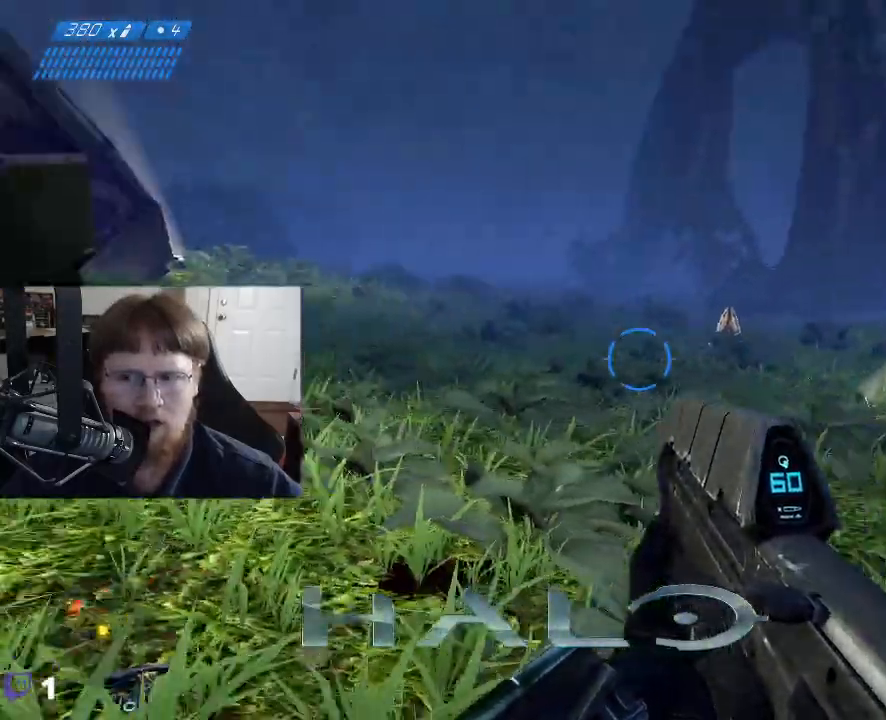
{"keys": ["d", "w"], "mouse": [], "events": [[300, "w", "down"]]}
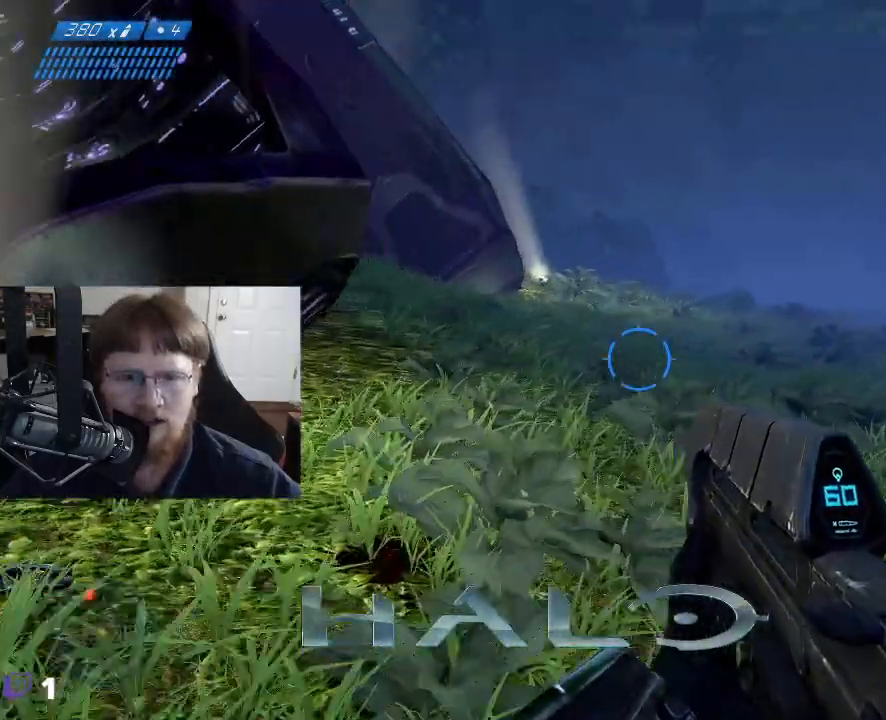
{"keys": ["w"], "mouse": [], "events": [[33, "d", "up"]]}
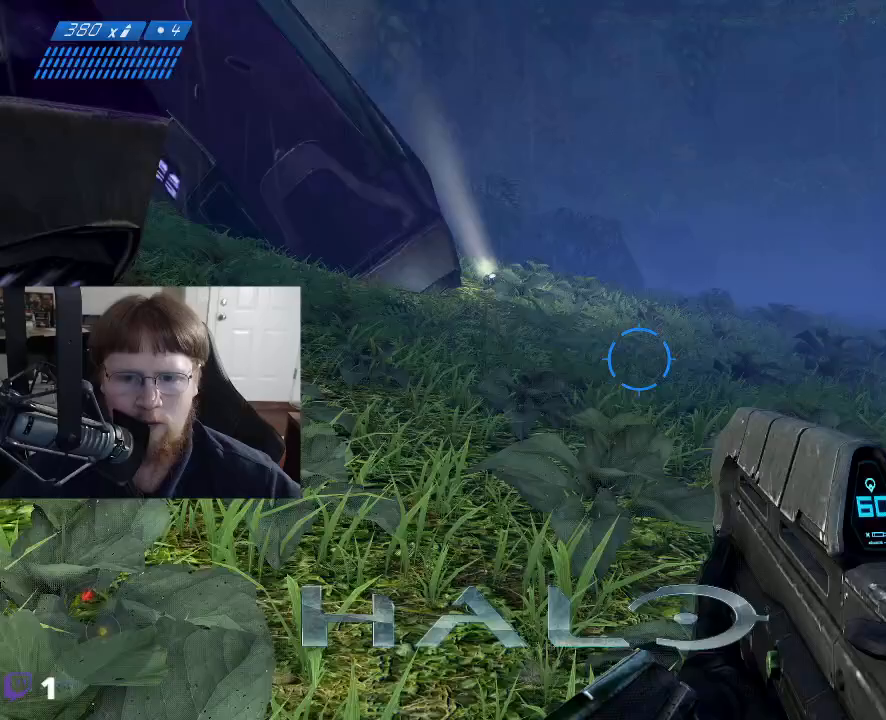
{"keys": [], "mouse": [], "events": [[467, "w", "up"]]}
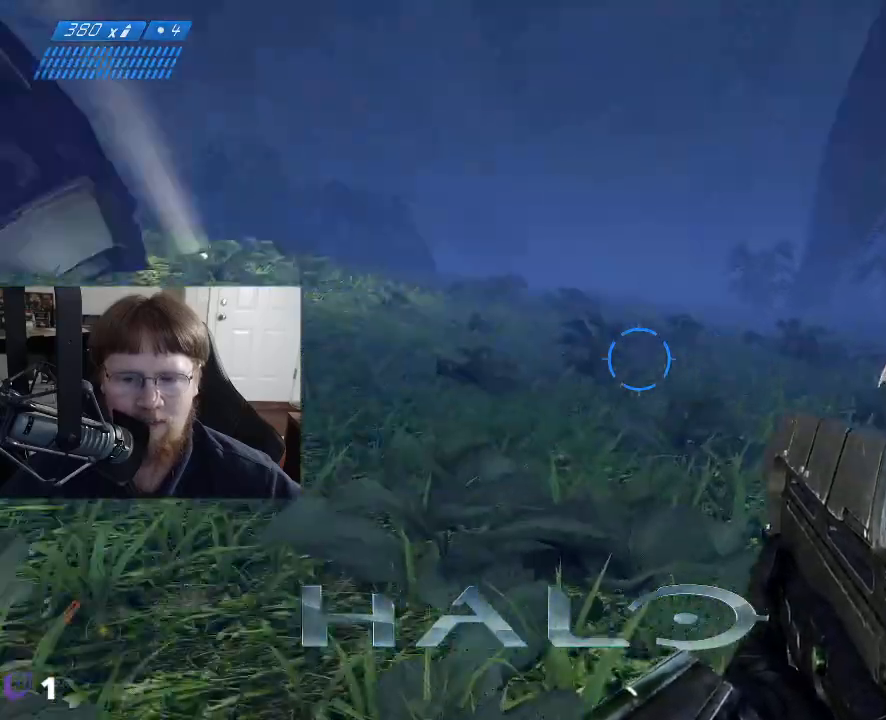
{"keys": ["d", "w"], "mouse": [], "events": [[100, "d", "down"], [250, "w", "down"]]}
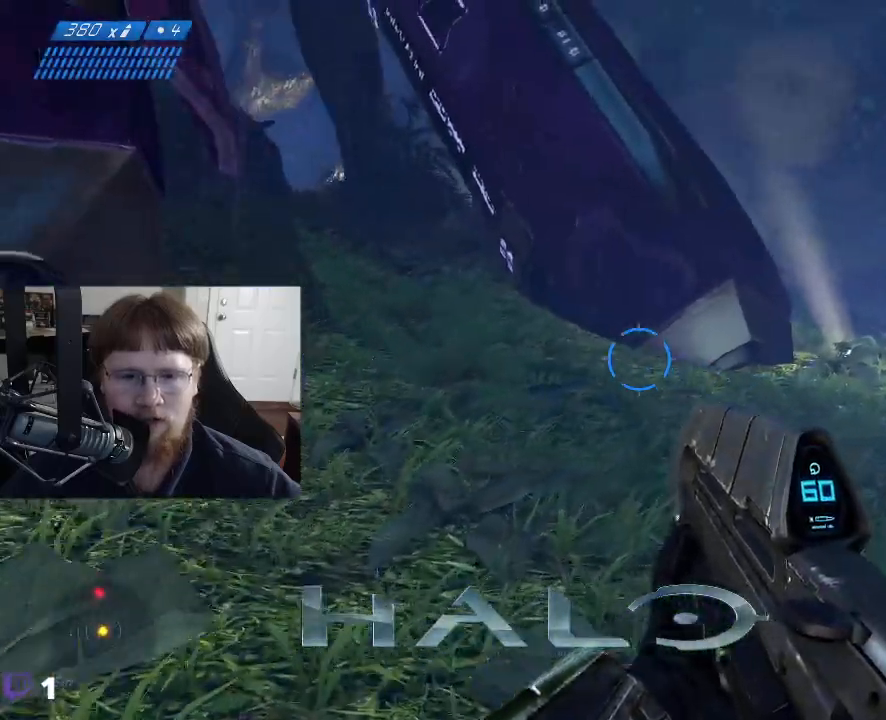
{"keys": ["w"], "mouse": [], "events": [[350, "d", "up"]]}
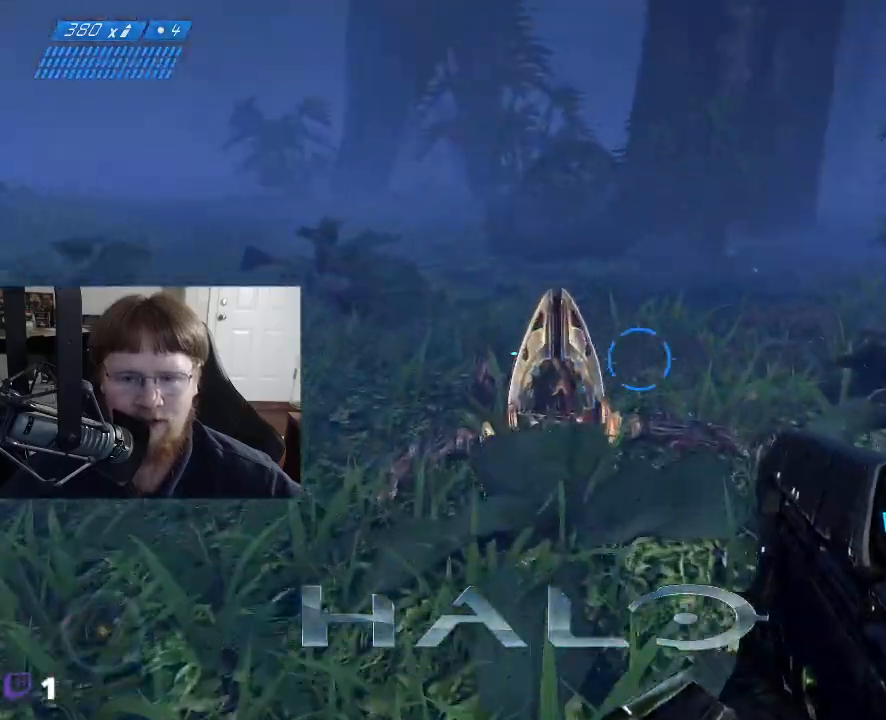
{"keys": ["w"], "mouse": [], "events": []}